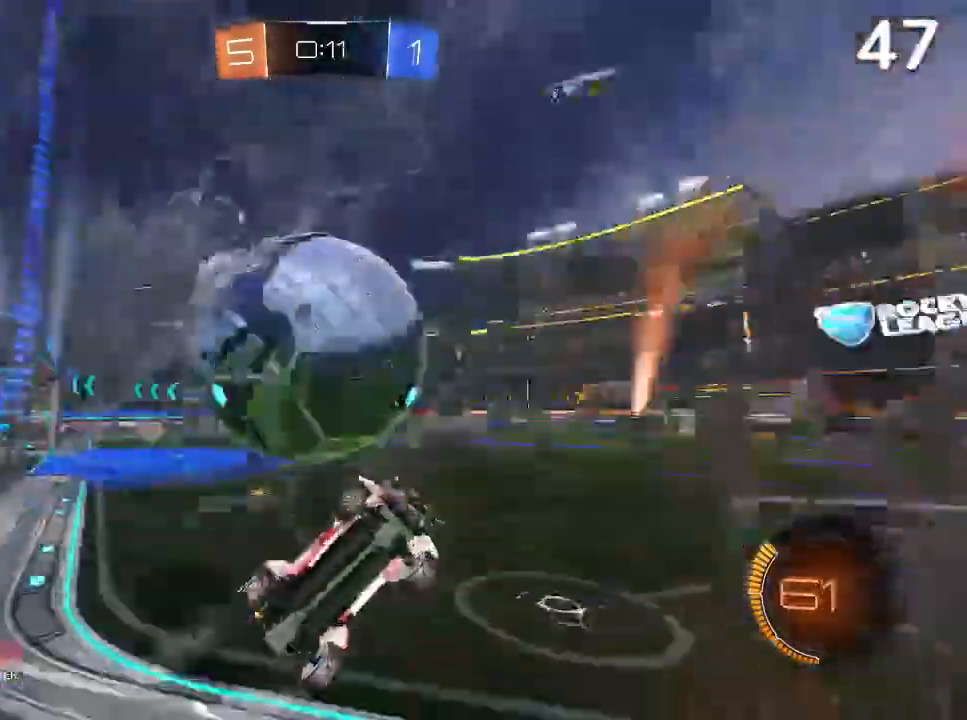
Gameplay with a controller (PlayStation layout); each line is a JSON object with the inputs held at the frame after it. "events" lists button and stick changes between this image and that frame as [ms after this image, input, new state], when the widget could be followed in between.
{"buttons": ["CIRCLE", "R2"], "left_stick": "left", "right_stick": "center", "events": [[67, "L2", "down"], [200, "L2", "up"], [300, "left_stick", "left"], [400, "R2", "down"], [500, "CIRCLE", "down"]]}
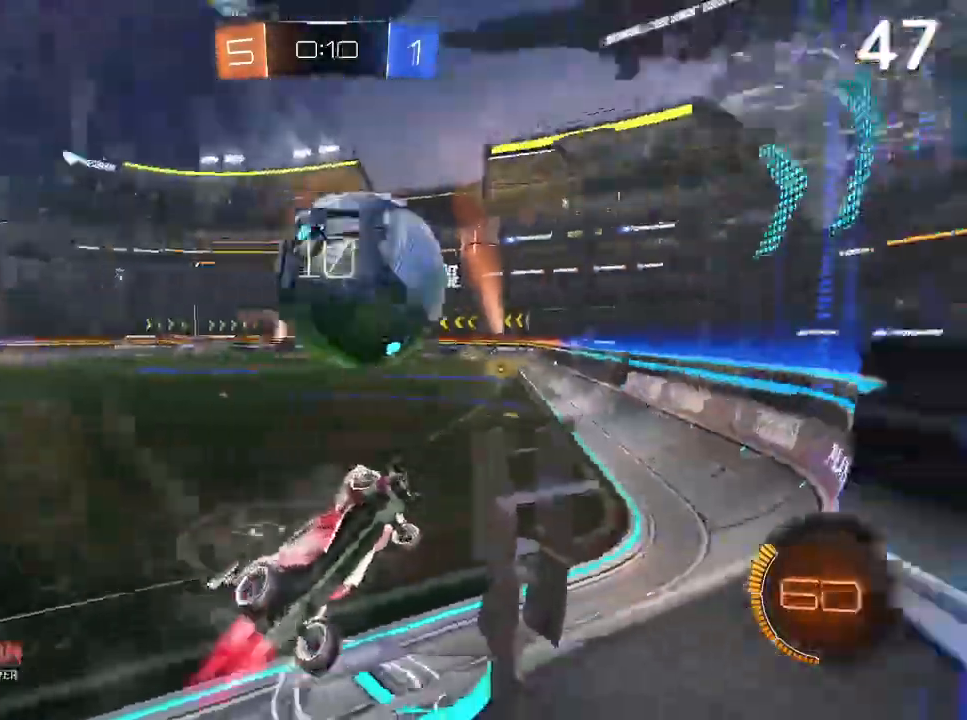
{"buttons": ["CIRCLE", "R2"], "left_stick": "left", "right_stick": "center", "events": [[333, "CIRCLE", "up"], [367, "CIRCLE", "down"]]}
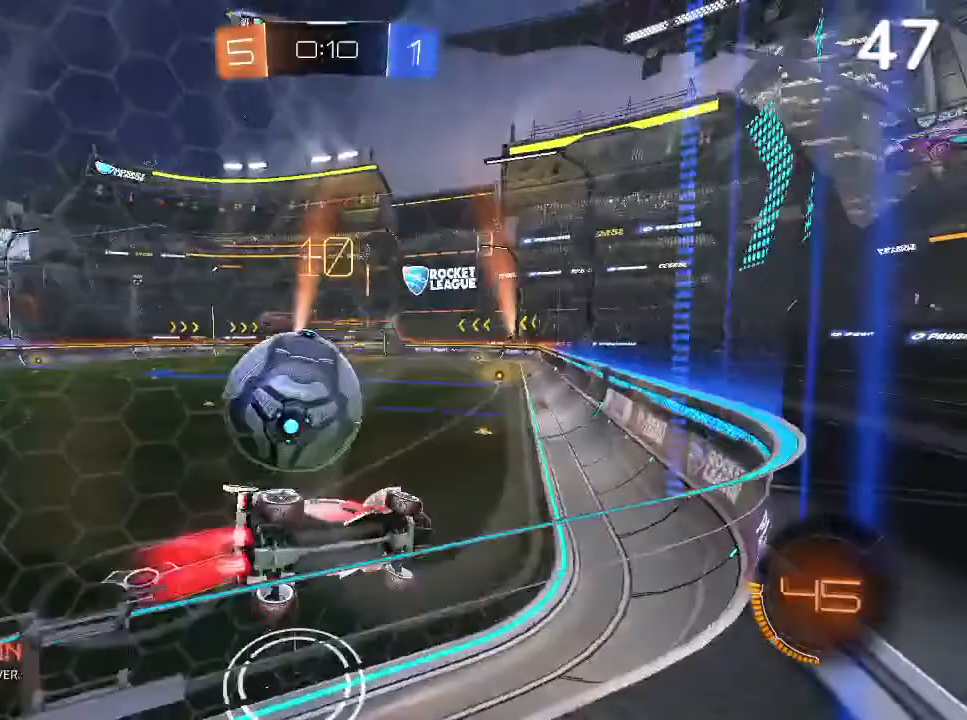
{"buttons": [], "left_stick": "left", "right_stick": "center", "events": [[33, "CIRCLE", "up"], [100, "R2", "up"], [333, "L2", "down"], [500, "L2", "up"]]}
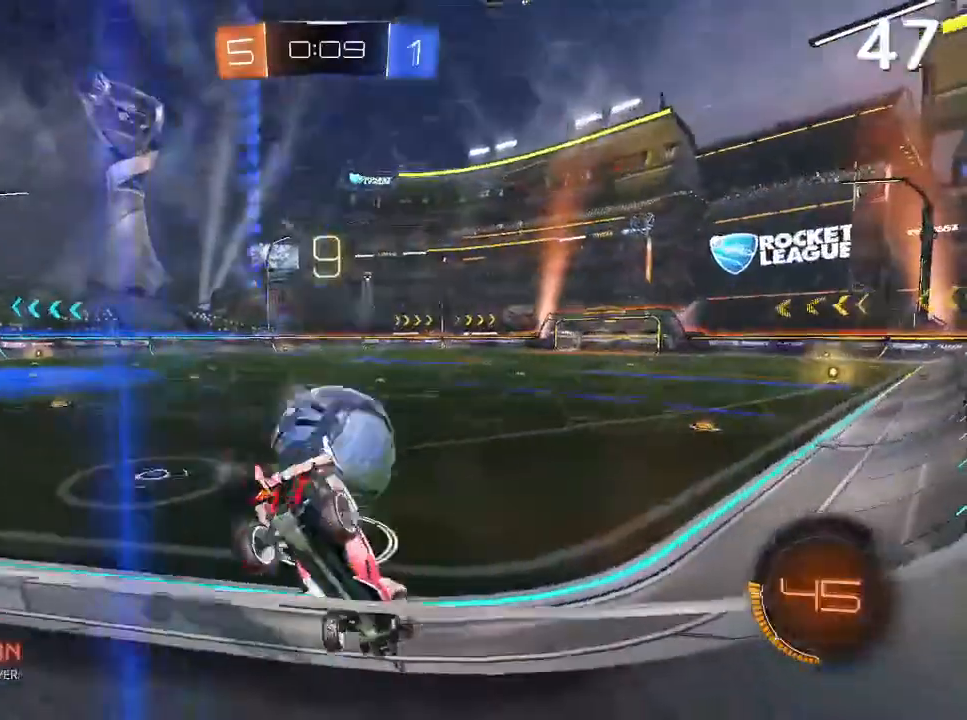
{"buttons": ["L2"], "left_stick": "up-right", "right_stick": "center", "events": [[33, "CIRCLE", "down"], [67, "left_stick", "center"], [300, "CIRCLE", "up"], [467, "L2", "down"], [467, "left_stick", "up-right"]]}
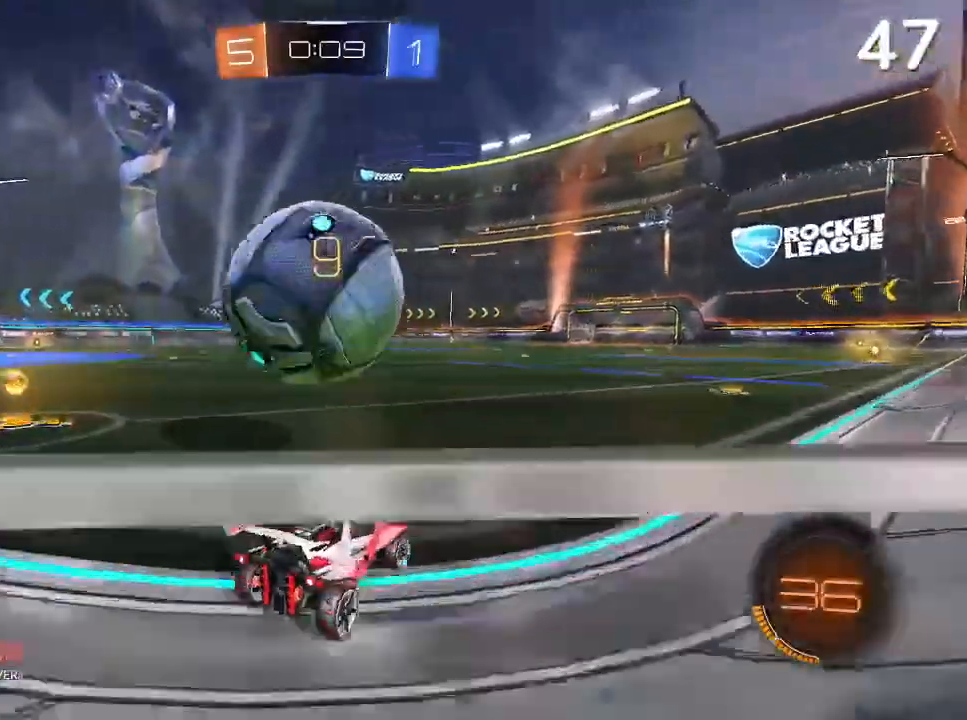
{"buttons": [], "left_stick": "up-right", "right_stick": "center", "events": [[133, "L2", "up"], [133, "left_stick", "center"], [233, "CIRCLE", "down"], [333, "CIRCLE", "up"], [467, "left_stick", "up-right"]]}
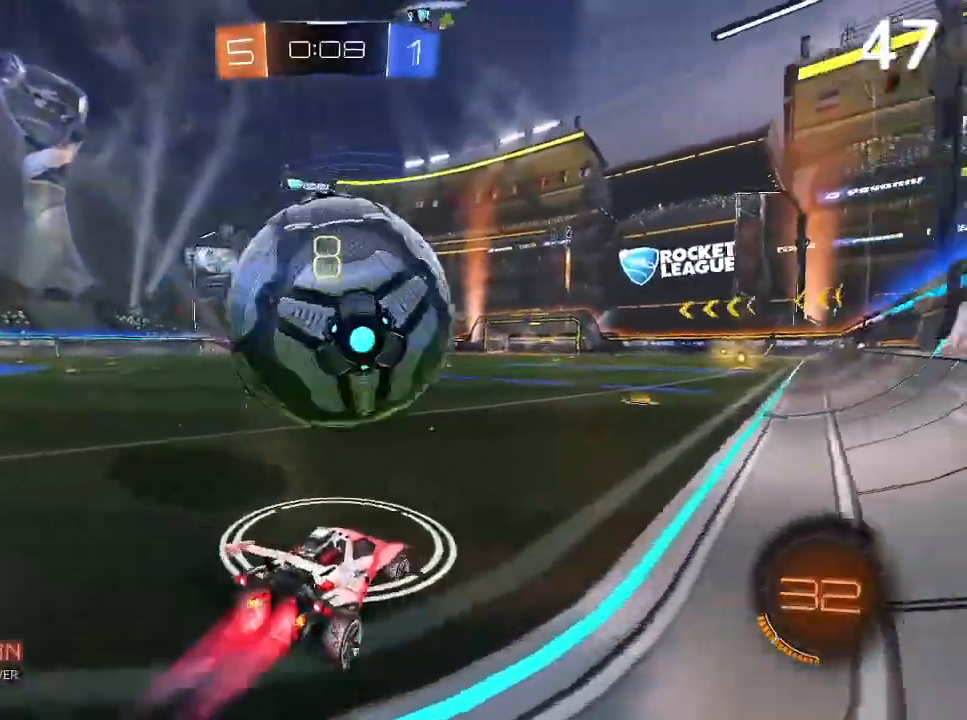
{"buttons": ["CIRCLE"], "left_stick": "center", "right_stick": "center", "events": [[33, "CIRCLE", "down"], [67, "left_stick", "center"], [133, "CIRCLE", "up"], [200, "L2", "down"], [267, "left_stick", "up-right"], [333, "CIRCLE", "down"], [367, "L2", "up"], [433, "left_stick", "center"]]}
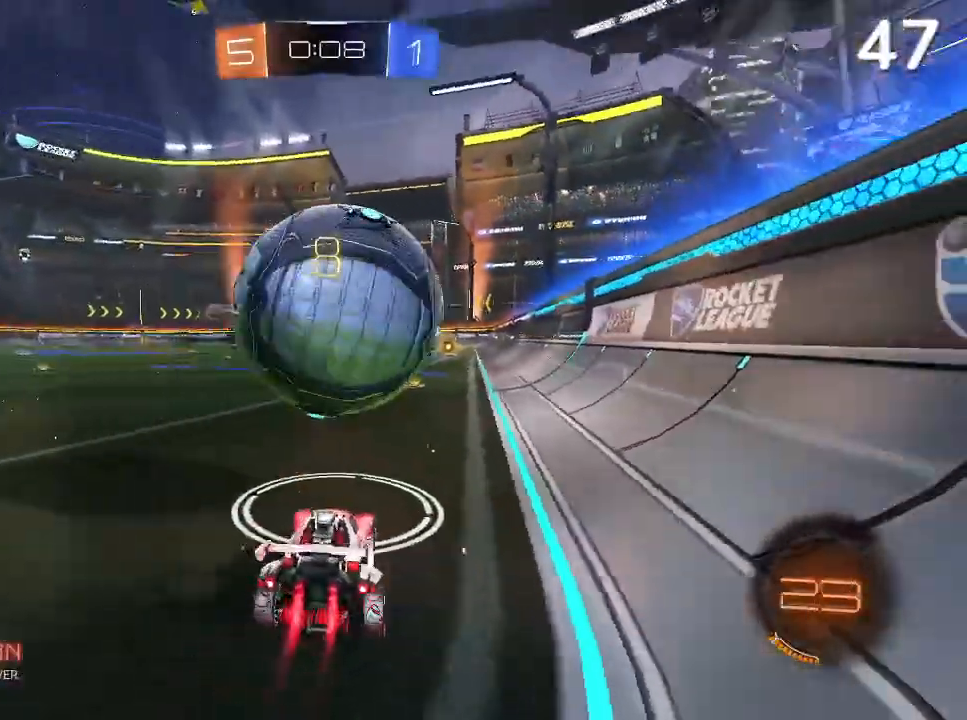
{"buttons": [], "left_stick": "center", "right_stick": "center", "events": [[133, "left_stick", "up-right"], [200, "CIRCLE", "up"], [233, "left_stick", "center"]]}
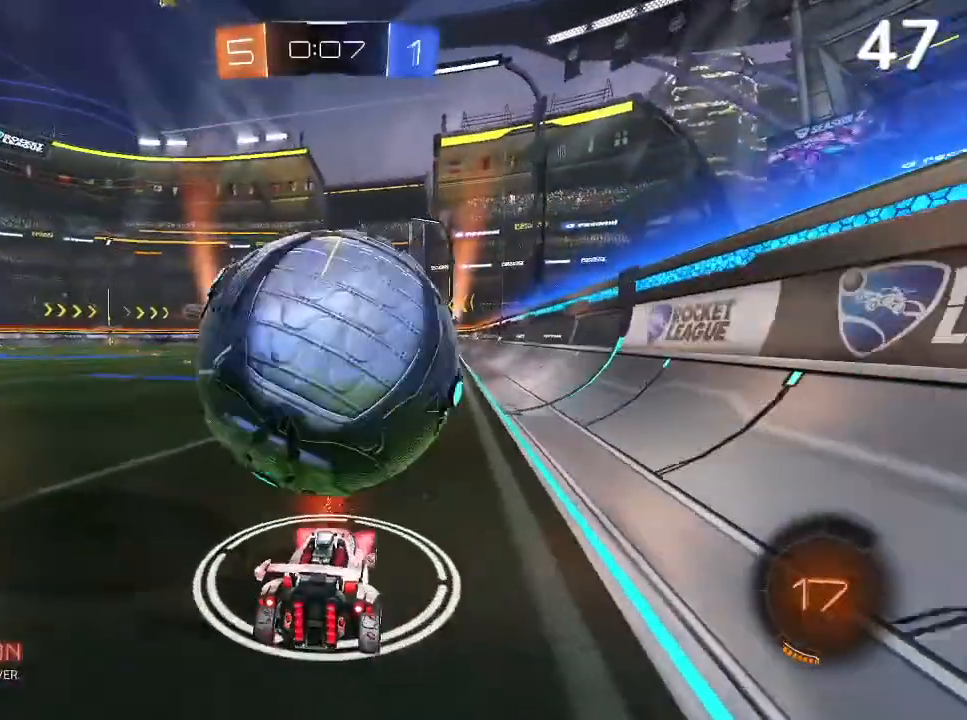
{"buttons": ["L2", "R2"], "left_stick": "up-right", "right_stick": "center", "events": [[400, "CROSS", "down"], [433, "R2", "down"], [467, "CROSS", "up"], [467, "L2", "down"], [467, "left_stick", "up-right"]]}
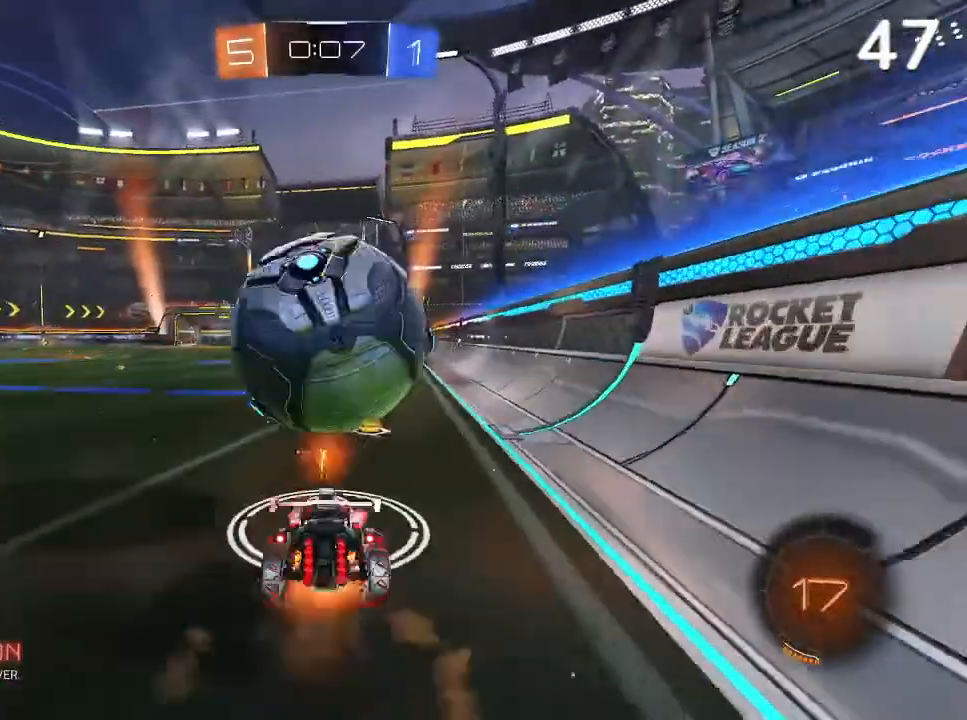
{"buttons": ["R2"], "left_stick": "up", "right_stick": "center", "events": [[33, "CROSS", "down"], [300, "CROSS", "up"], [467, "L2", "up"], [467, "left_stick", "up"]]}
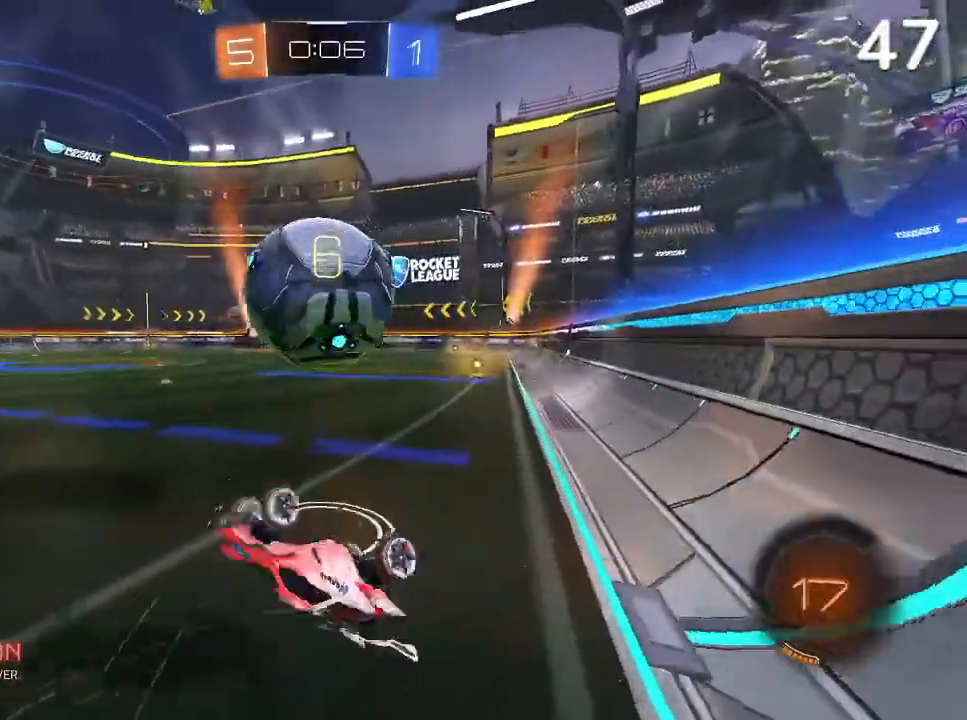
{"buttons": [], "left_stick": "center", "right_stick": "center", "events": [[67, "left_stick", "center"], [500, "R2", "up"]]}
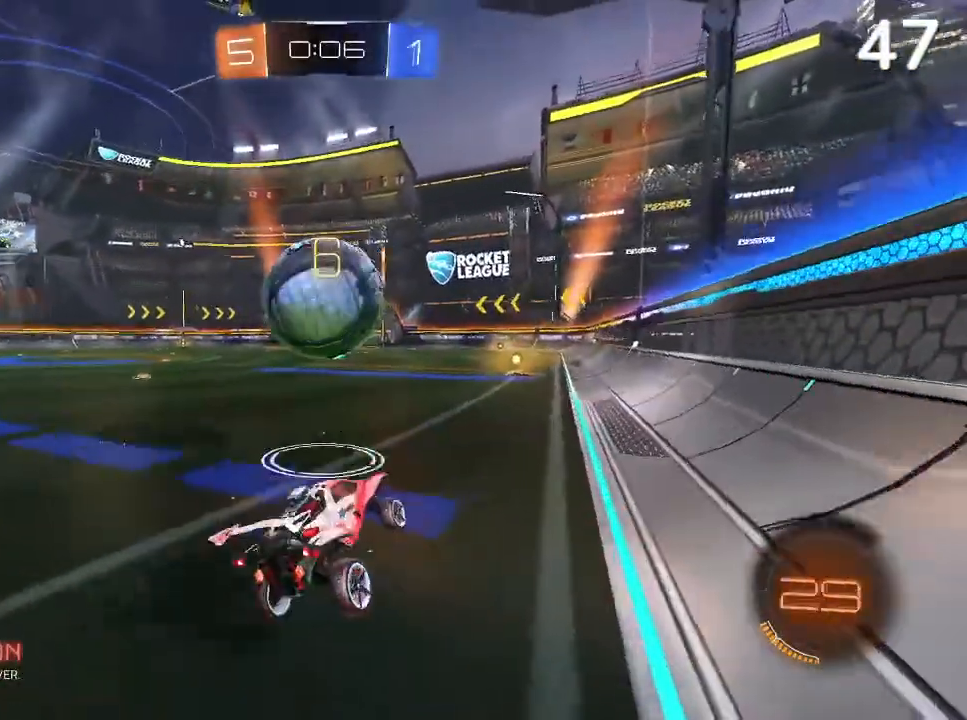
{"buttons": ["R2"], "left_stick": "center", "right_stick": "center", "events": [[500, "R2", "down"]]}
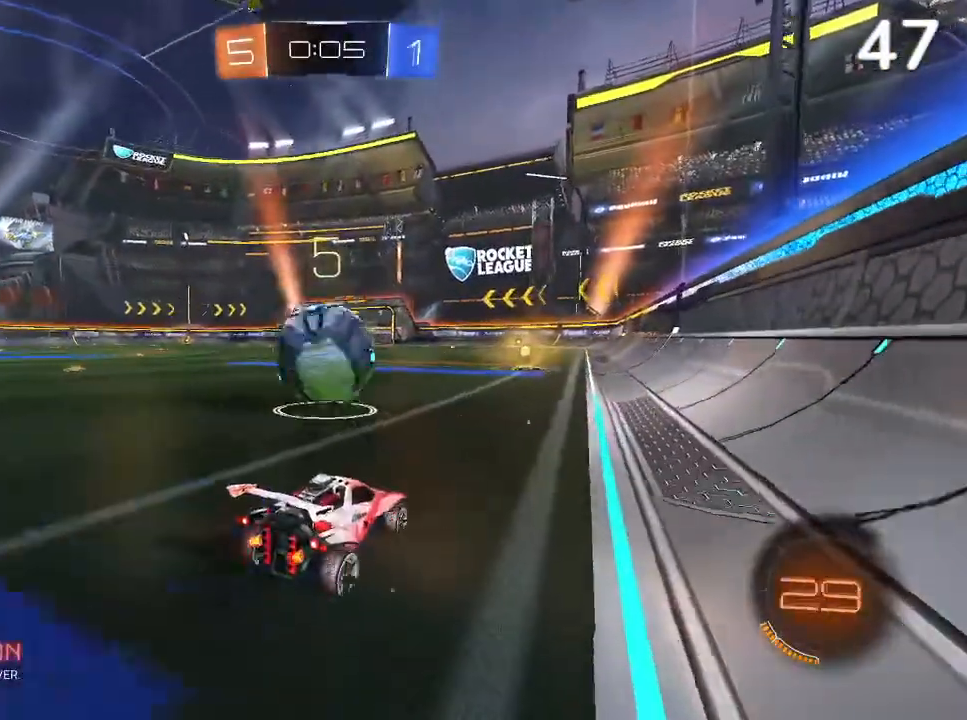
{"buttons": ["CIRCLE", "R2"], "left_stick": "center", "right_stick": "center", "events": [[133, "CIRCLE", "down"]]}
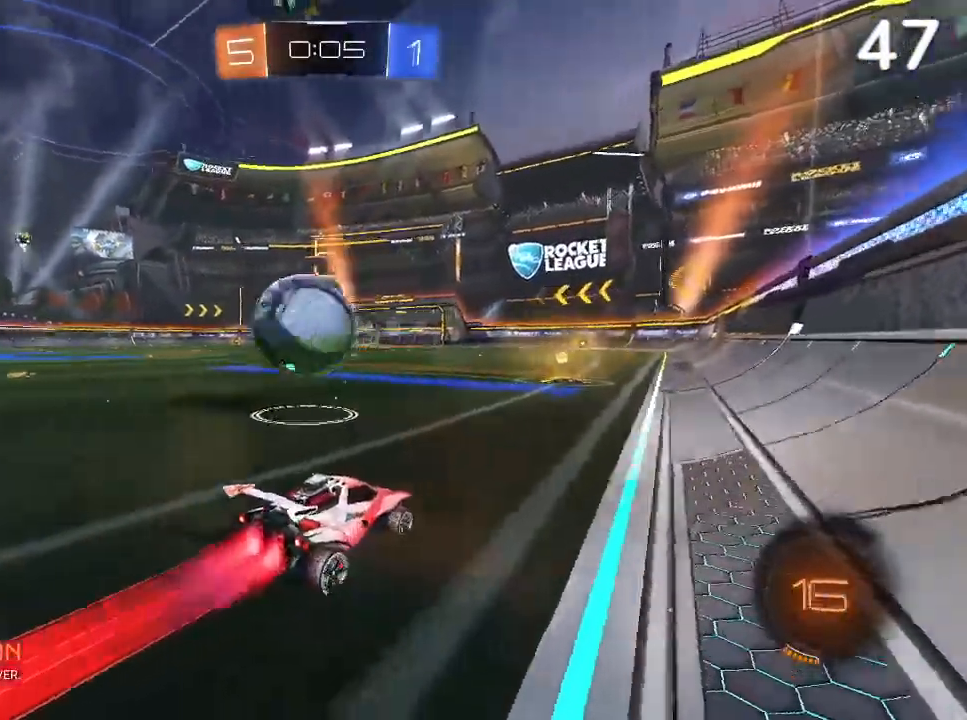
{"buttons": ["R2"], "left_stick": "up-left", "right_stick": "center", "events": [[333, "CIRCLE", "up"], [500, "left_stick", "up-left"]]}
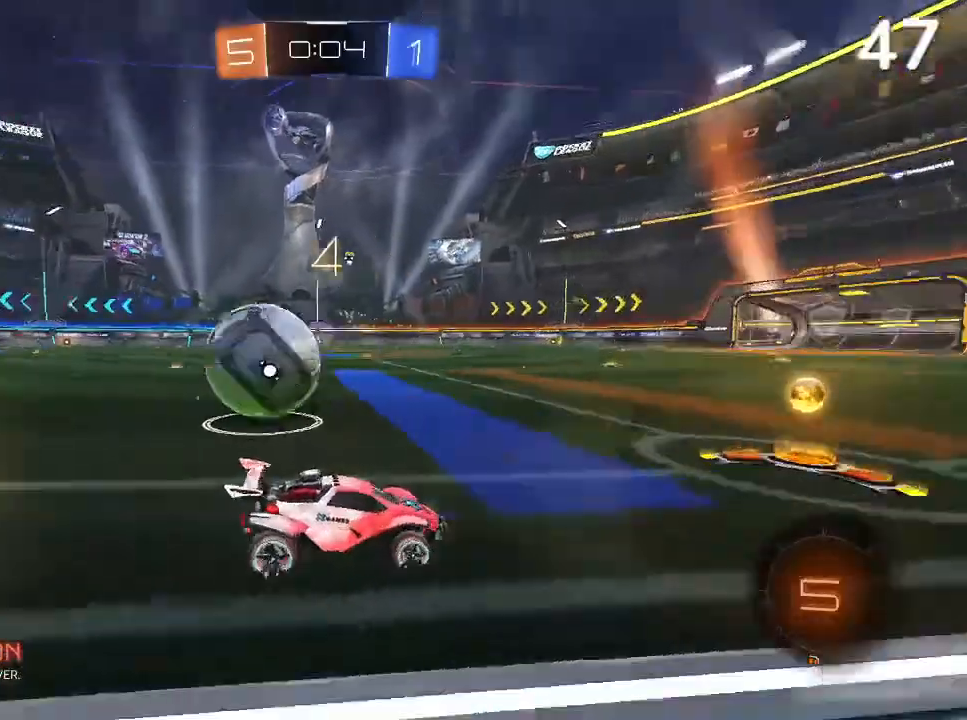
{"buttons": ["L2"], "left_stick": "up-left", "right_stick": "center", "events": [[133, "SQUARE", "down"], [400, "L2", "down"], [433, "R2", "up"], [433, "SQUARE", "up"]]}
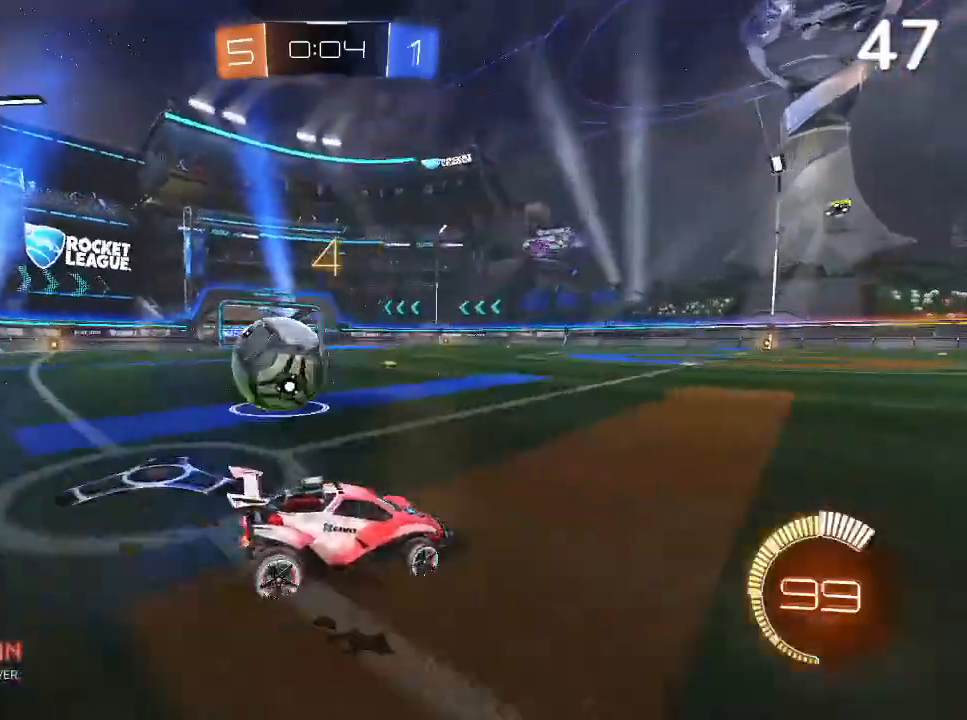
{"buttons": [], "left_stick": "left", "right_stick": "center", "events": [[167, "L2", "up"], [167, "left_stick", "center"], [333, "R2", "down"], [367, "CIRCLE", "down"], [400, "left_stick", "left"], [433, "R2", "up"], [500, "CIRCLE", "up"]]}
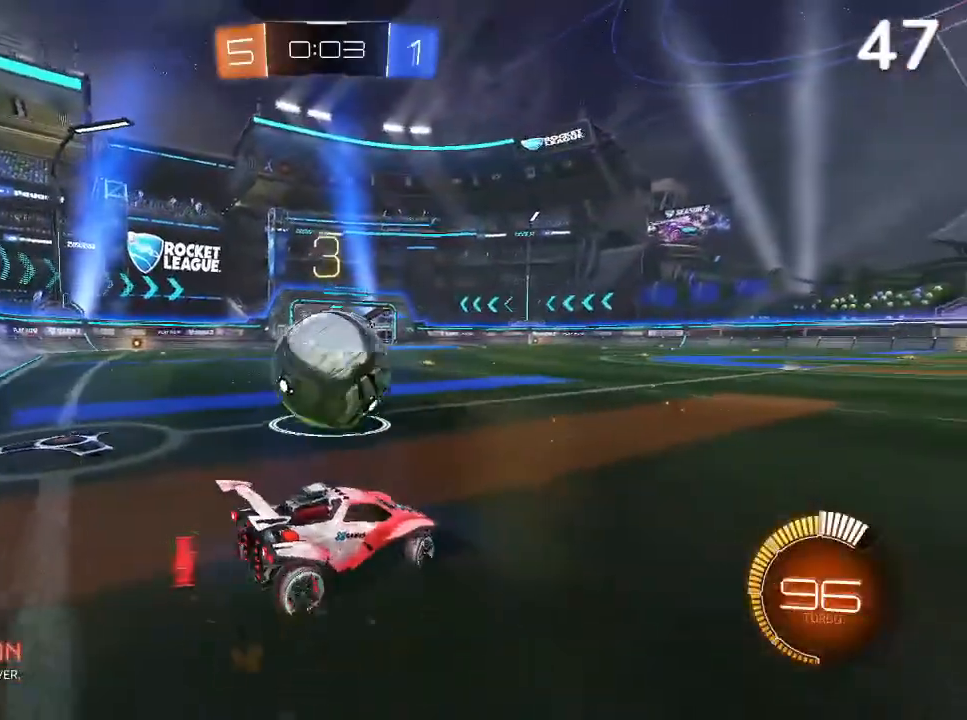
{"buttons": [], "left_stick": "up-left", "right_stick": "center", "events": [[67, "CIRCLE", "down"], [100, "left_stick", "center"], [267, "left_stick", "up-left"], [300, "CIRCLE", "up"]]}
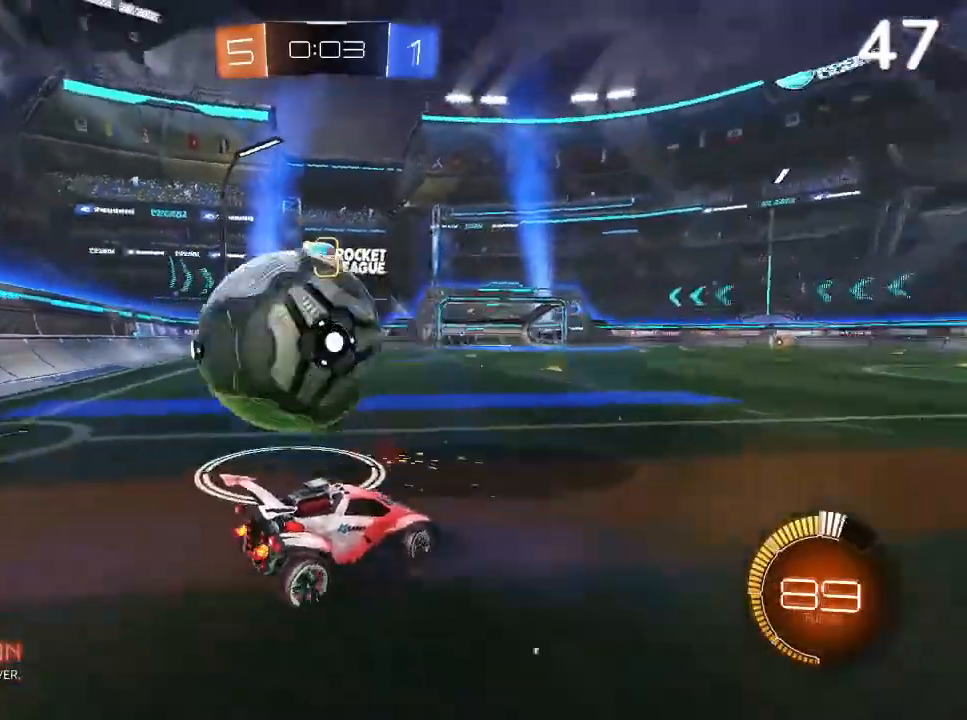
{"buttons": ["CIRCLE", "R2"], "left_stick": "up-left", "right_stick": "center", "events": [[67, "L2", "down"], [267, "L2", "up"], [300, "R2", "down"], [400, "CIRCLE", "down"]]}
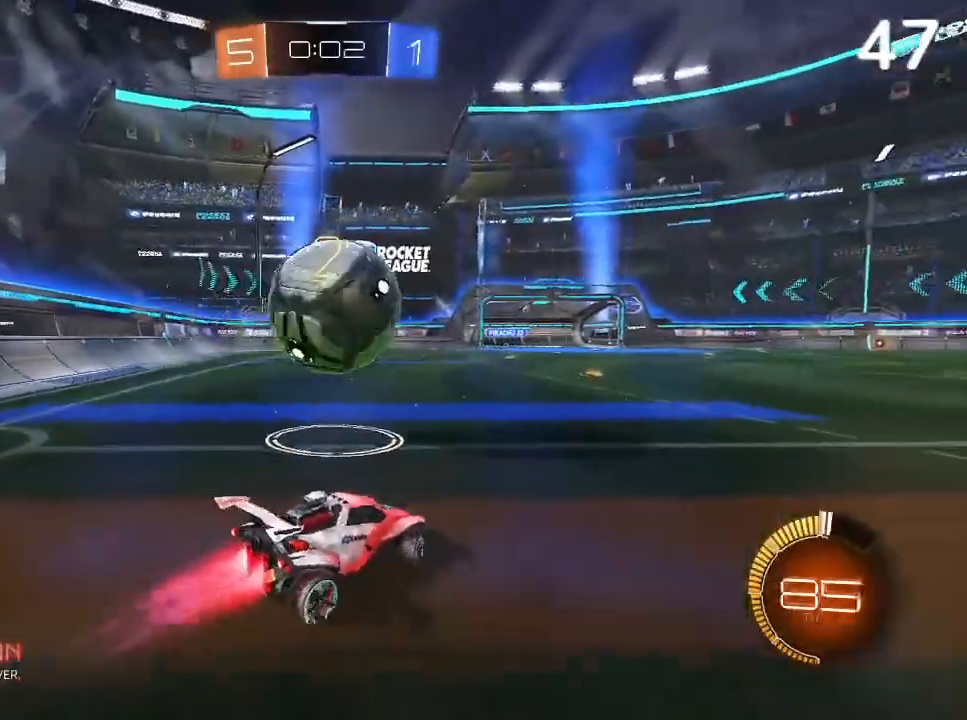
{"buttons": ["R2"], "left_stick": "left", "right_stick": "center", "events": [[67, "left_stick", "center"], [200, "left_stick", "left"], [367, "CIRCLE", "up"], [400, "CIRCLE", "down"], [467, "CIRCLE", "up"]]}
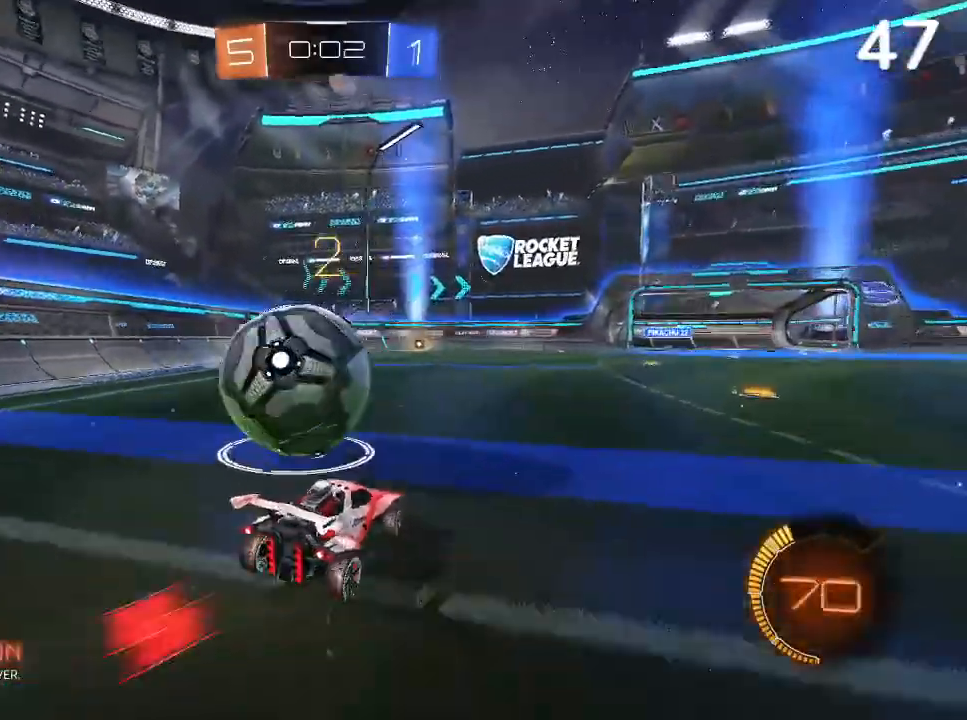
{"buttons": [], "left_stick": "center", "right_stick": "center", "events": [[167, "R2", "up"], [400, "left_stick", "center"]]}
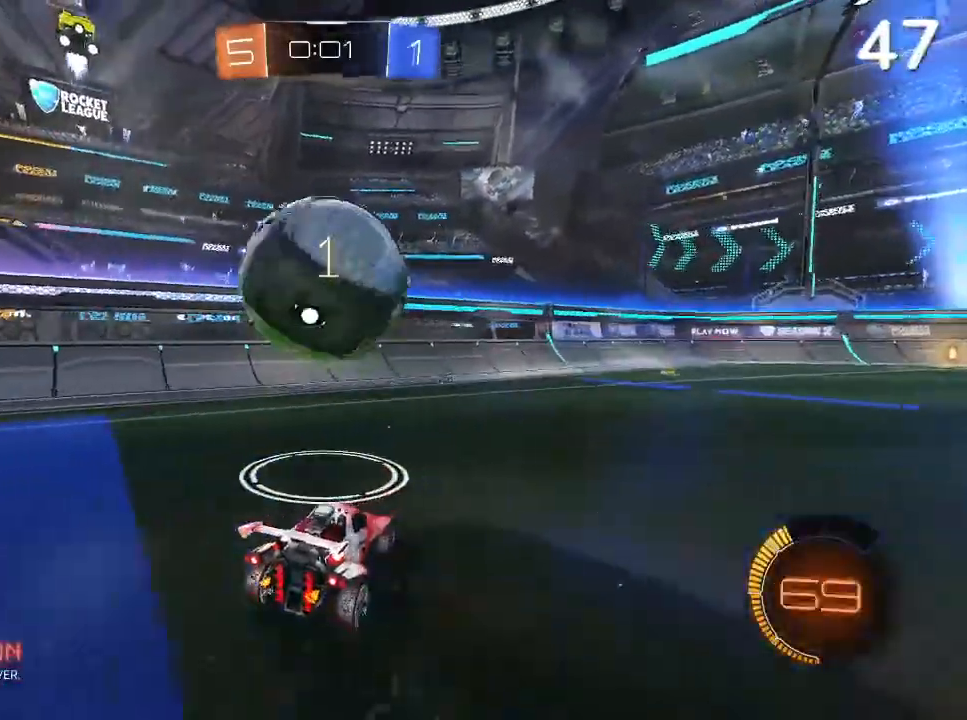
{"buttons": ["R2"], "left_stick": "up-right", "right_stick": "center", "events": [[167, "R2", "down"], [467, "left_stick", "up-right"]]}
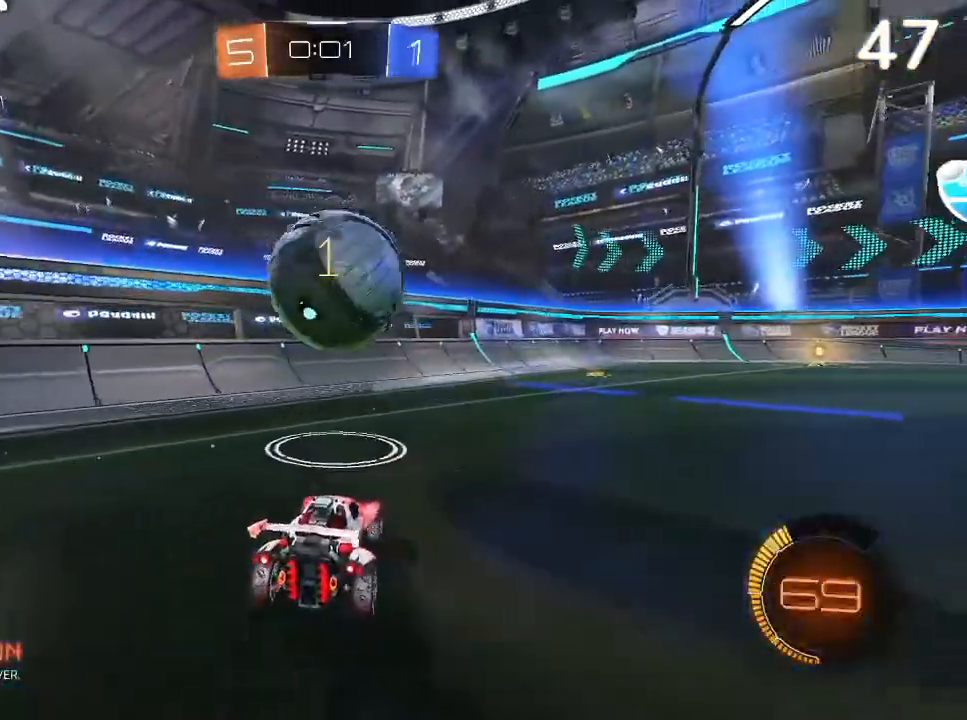
{"buttons": ["R2"], "left_stick": "up-left", "right_stick": "center", "events": [[67, "CIRCLE", "down"], [200, "left_stick", "up"], [333, "CIRCLE", "up"], [333, "left_stick", "up-left"]]}
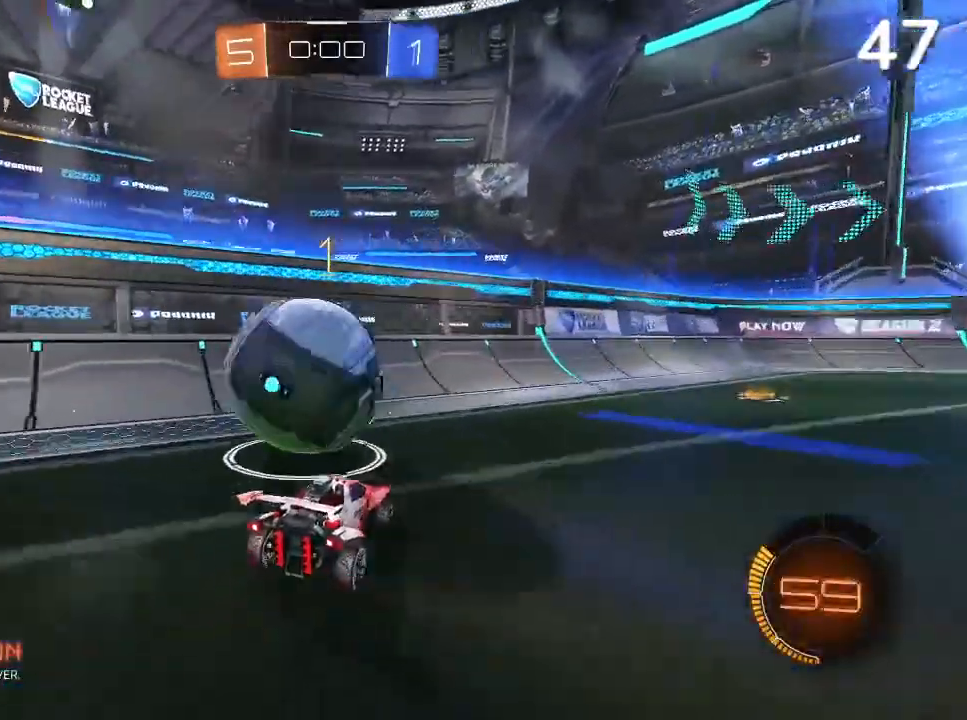
{"buttons": ["R2"], "left_stick": "center", "right_stick": "center", "events": [[133, "left_stick", "center"], [167, "CROSS", "down"], [300, "CROSS", "up"], [367, "left_stick", "left"], [433, "left_stick", "center"]]}
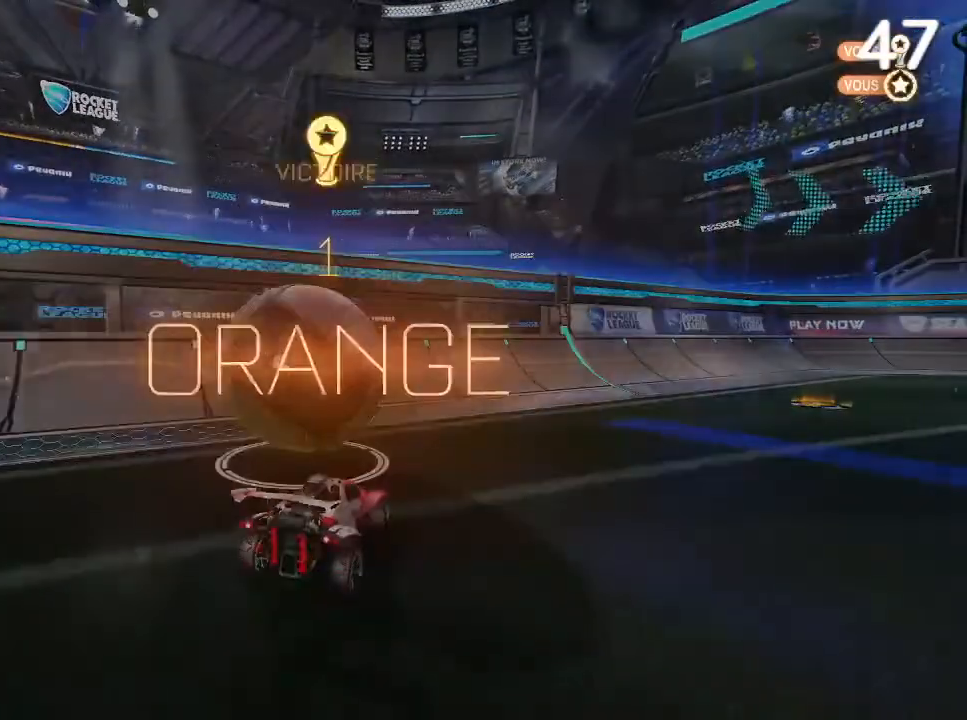
{"buttons": [], "left_stick": "center", "right_stick": "up-right", "events": [[100, "R2", "up"], [400, "right_stick", "up-right"]]}
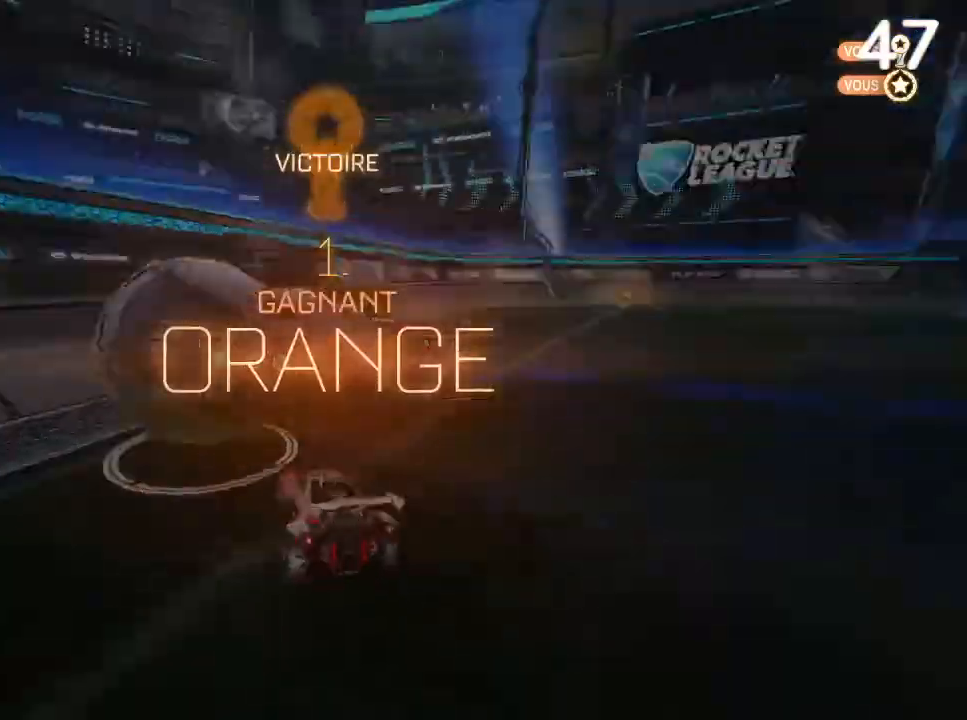
{"buttons": ["L1", "R3"], "left_stick": "center", "right_stick": "down-left", "events": [[33, "right_stick", "down-left"], [133, "L1", "down"], [133, "right_stick", "center"], [200, "right_stick", "up"], [267, "right_stick", "down-left"], [333, "R3", "down"], [367, "right_stick", "up"], [467, "right_stick", "down-left"]]}
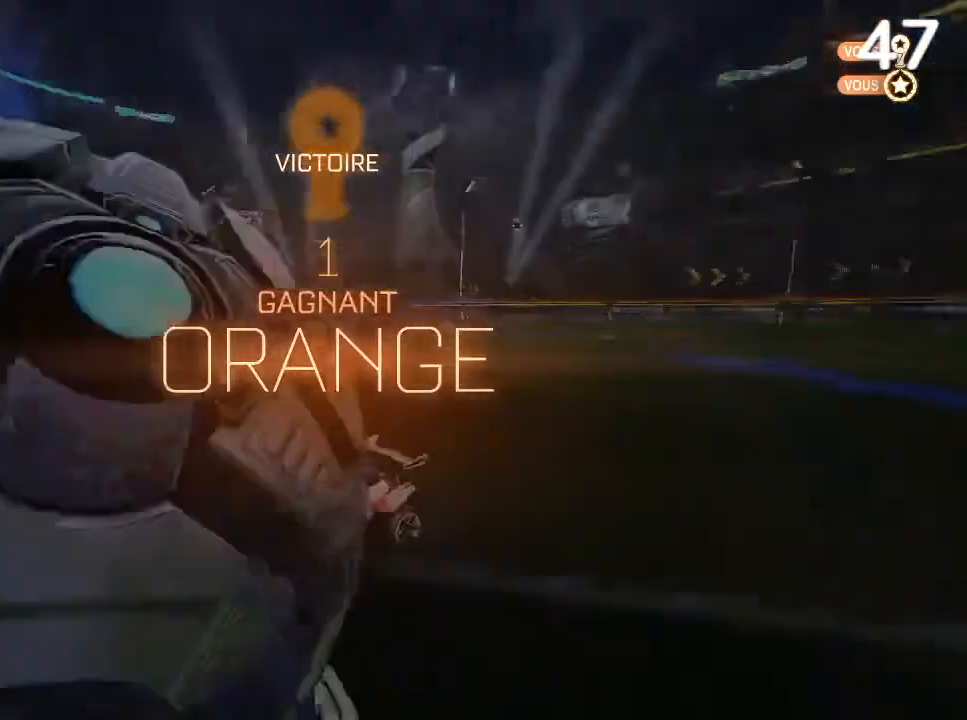
{"buttons": [], "left_stick": "center", "right_stick": "center", "events": [[67, "R3", "up"], [267, "right_stick", "center"], [467, "L1", "up"]]}